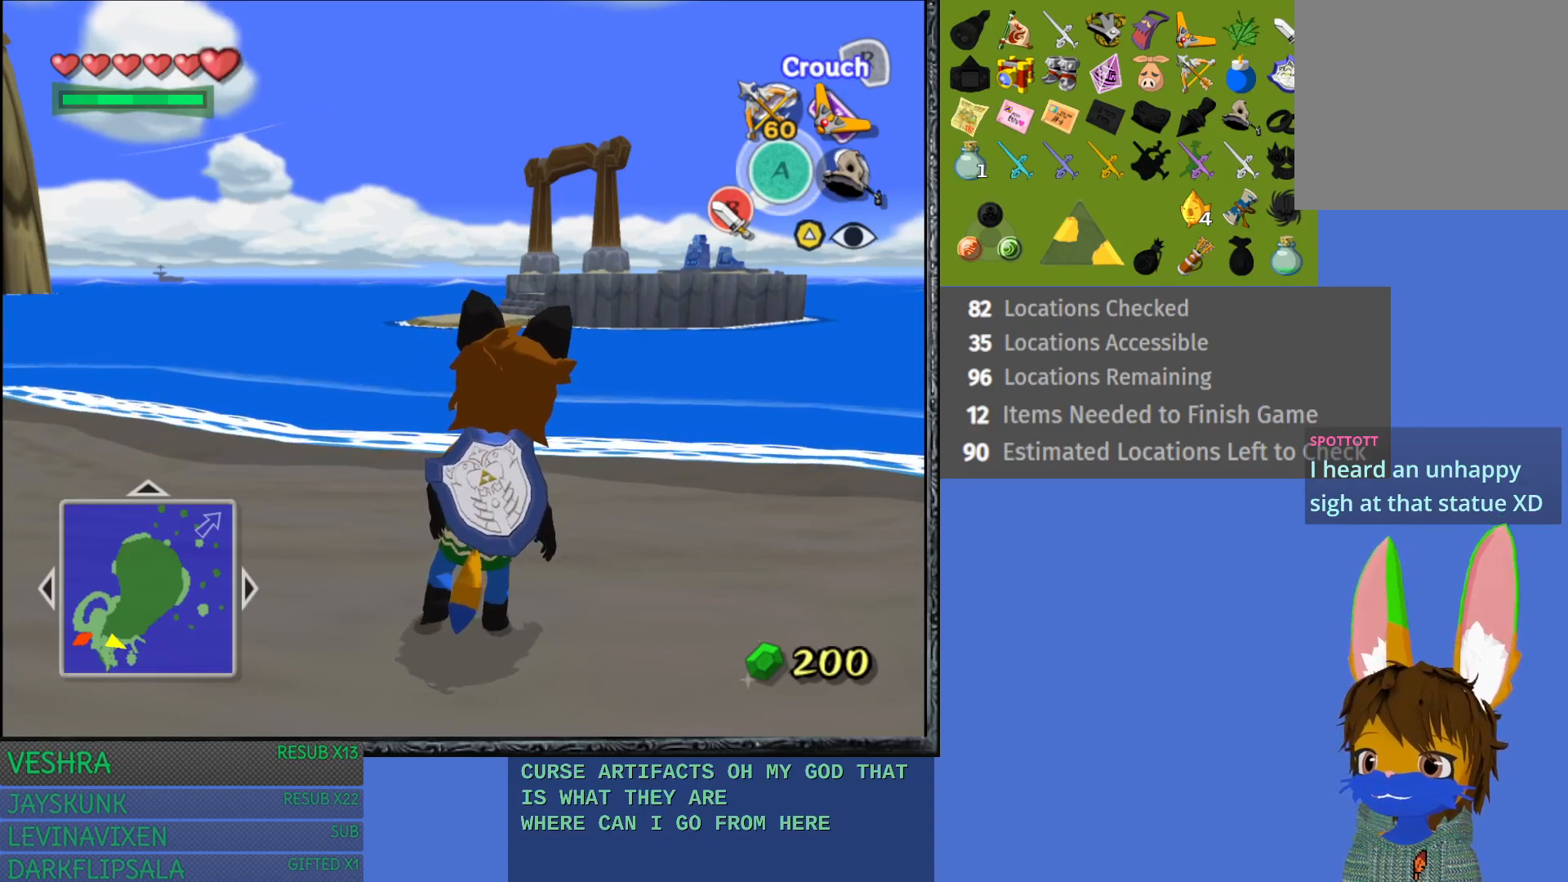
Gameplay with a controller (PlayStation layout); each line is a JSON object with the inputs held at the frame after it. "events" lists button and stick changes between this image and that frame as [ms after this image, input, new state], when the widget could be followed in between. Not read: L3 R3.
{"buttons": ["L1"], "left_stick": "right", "right_stick": "center", "events": [[150, "left_stick", "right"], [400, "L1", "down"]]}
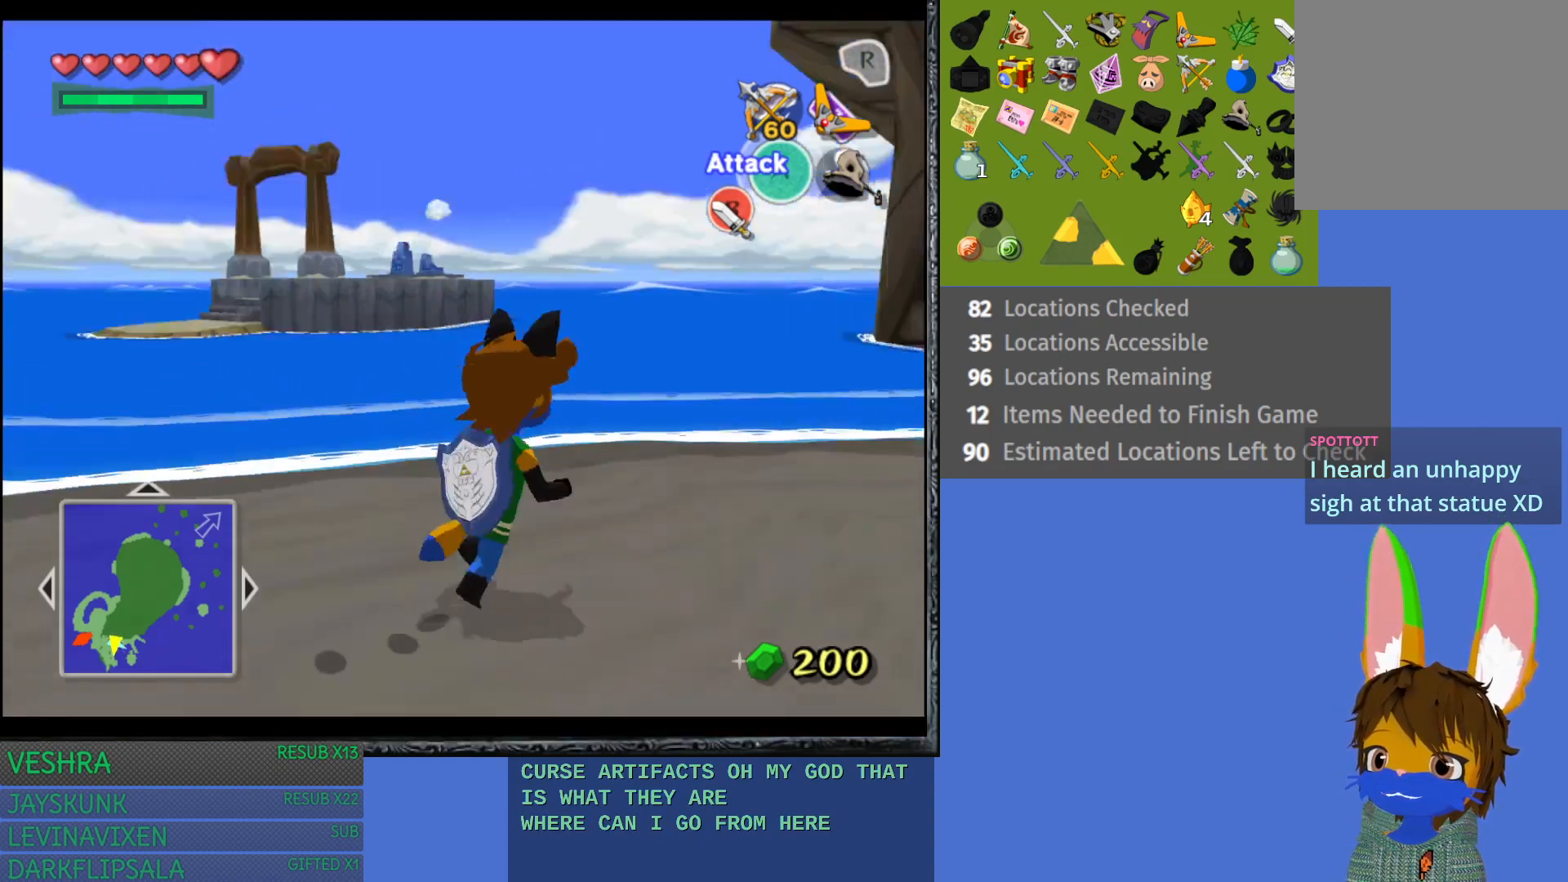
{"buttons": ["L1"], "left_stick": "right", "right_stick": "center", "events": [[100, "L1", "up"], [350, "L1", "down"]]}
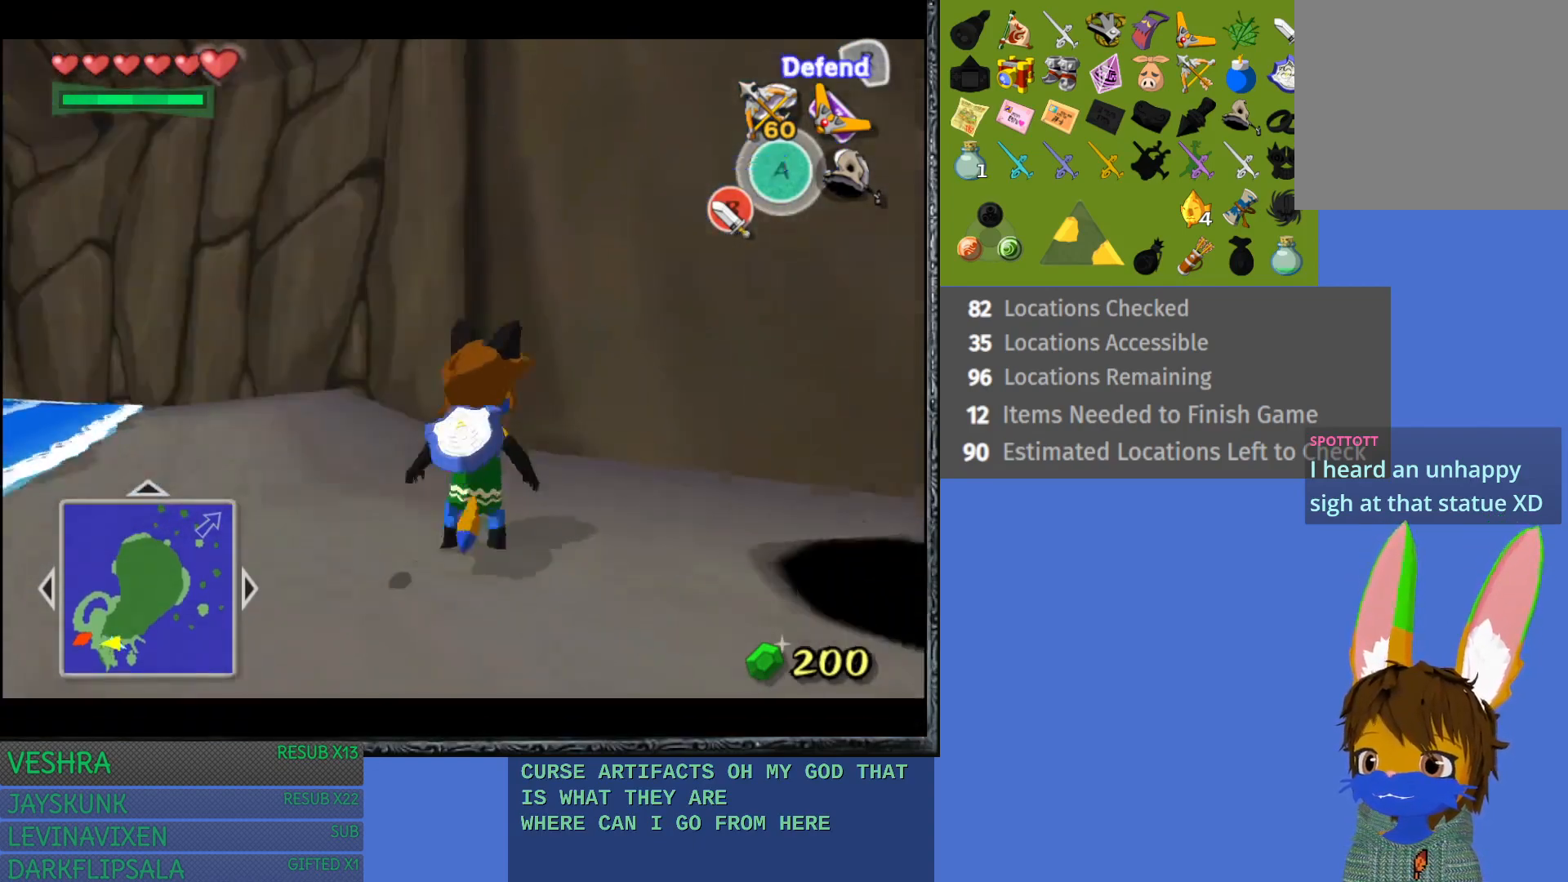
{"buttons": [], "left_stick": "down-right", "right_stick": "center", "events": [[17, "L1", "up"], [150, "L1", "down"], [283, "L1", "up"], [433, "left_stick", "down-right"]]}
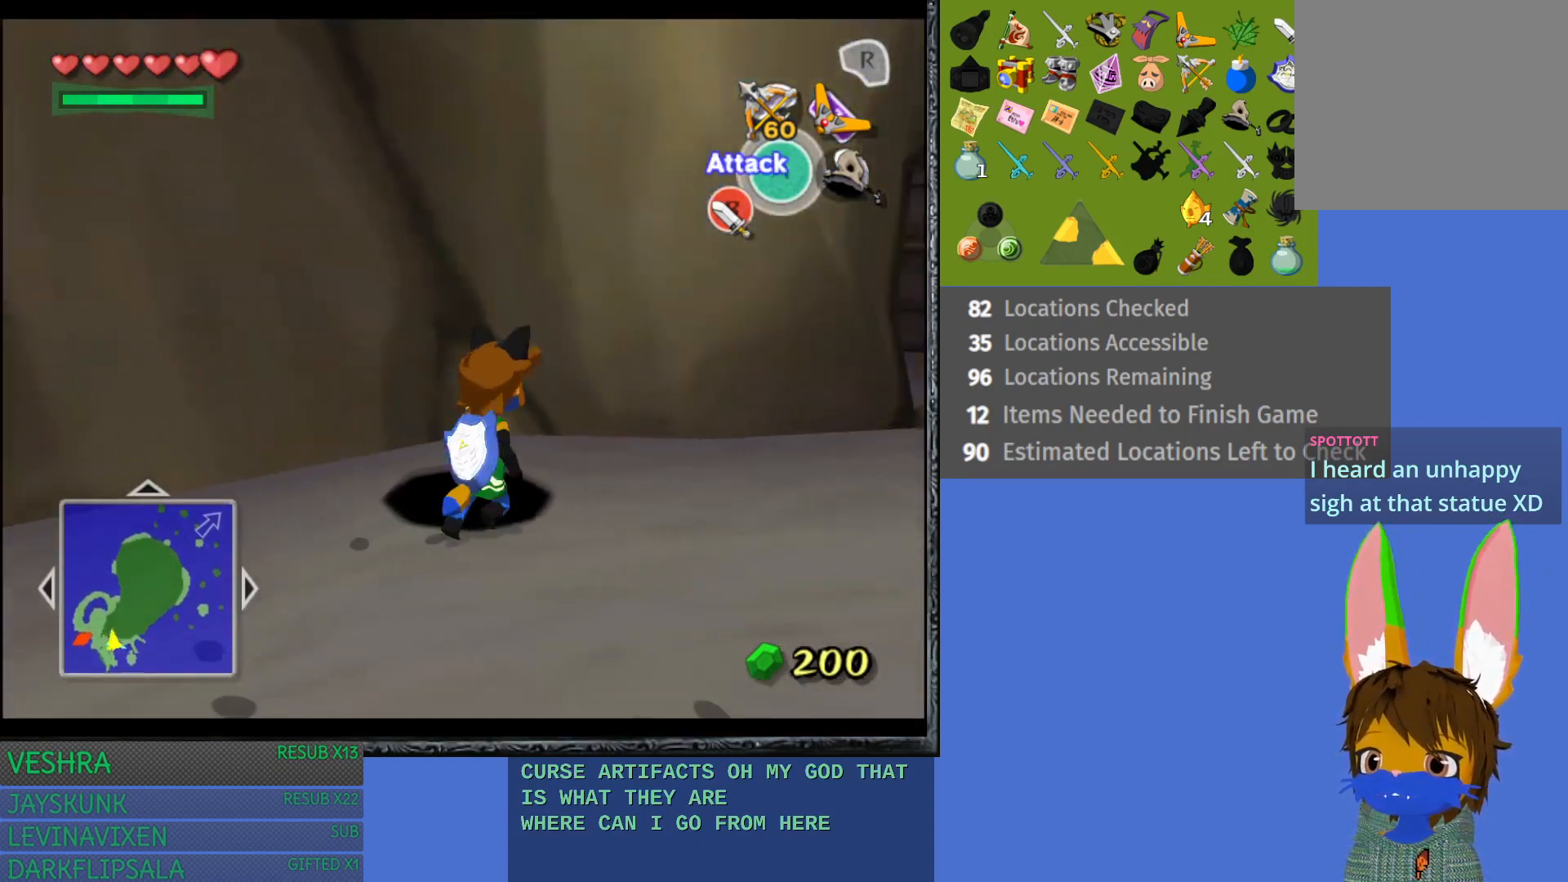
{"buttons": [], "left_stick": "up-right", "right_stick": "center", "events": [[383, "left_stick", "up-right"]]}
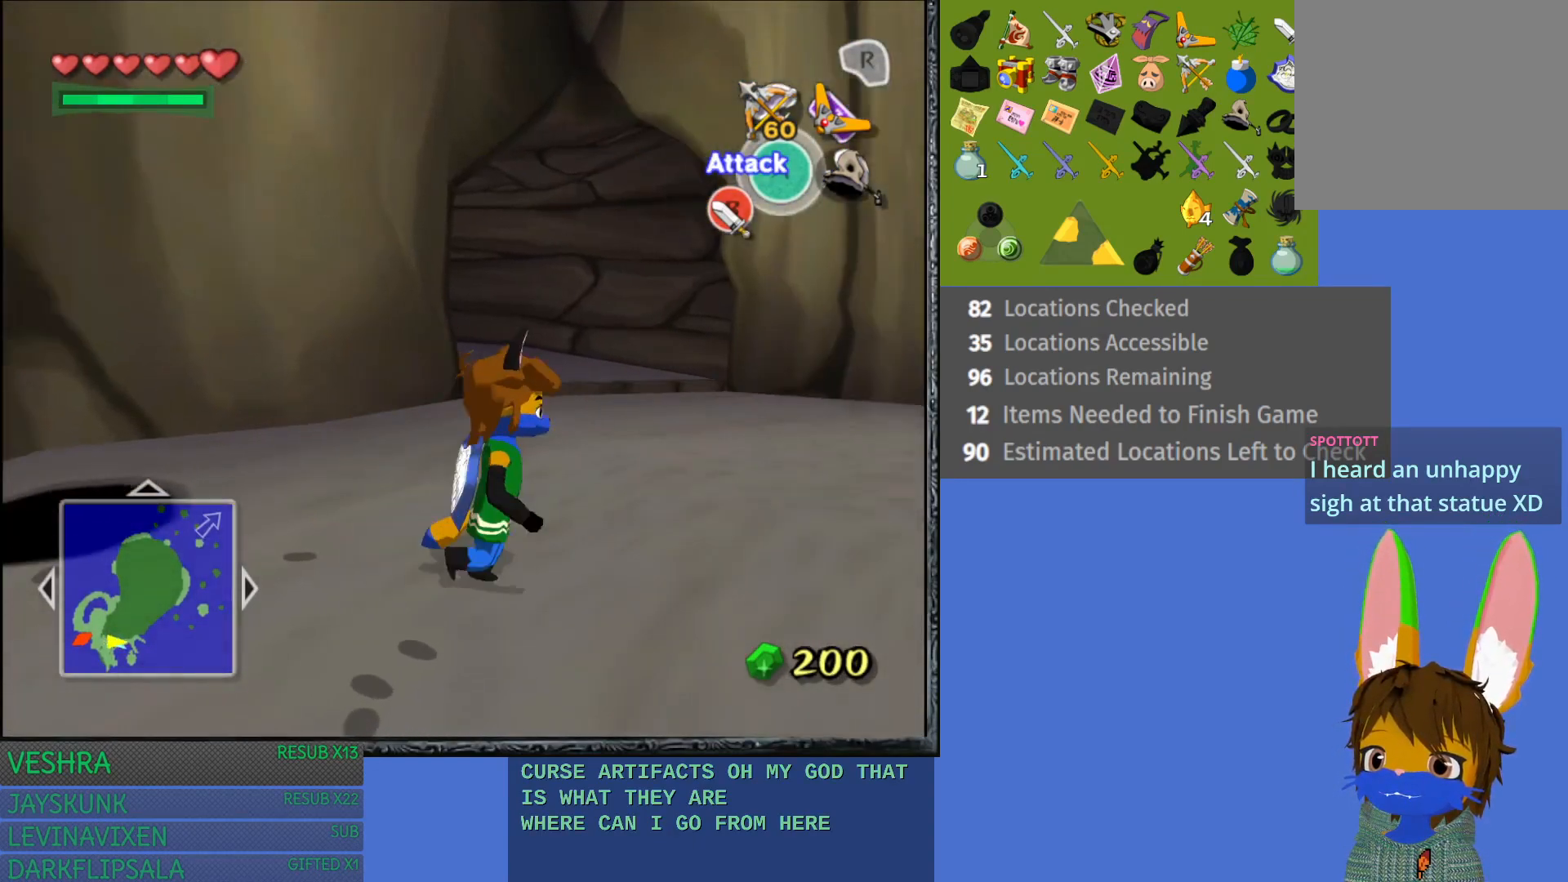
{"buttons": ["CROSS"], "left_stick": "up", "right_stick": "center", "events": [[33, "left_stick", "up"], [267, "CROSS", "down"], [367, "CROSS", "up"], [433, "CROSS", "down"]]}
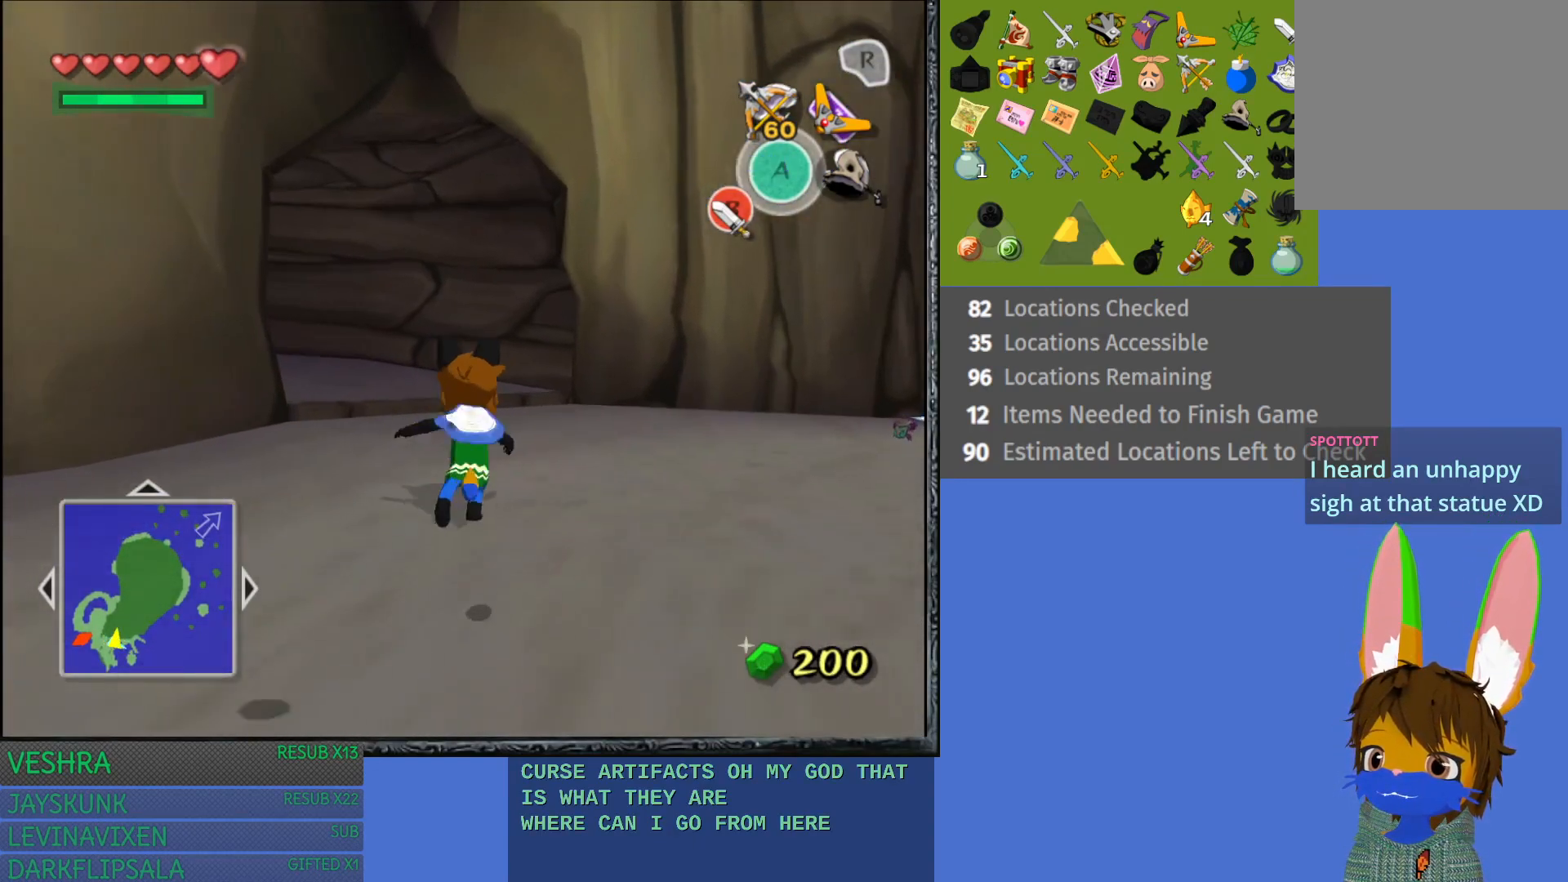
{"buttons": [], "left_stick": "up-left", "right_stick": "center", "events": [[50, "CROSS", "up"], [83, "left_stick", "up-left"], [117, "CROSS", "down"], [250, "CROSS", "up"], [317, "CROSS", "down"], [450, "CROSS", "up"]]}
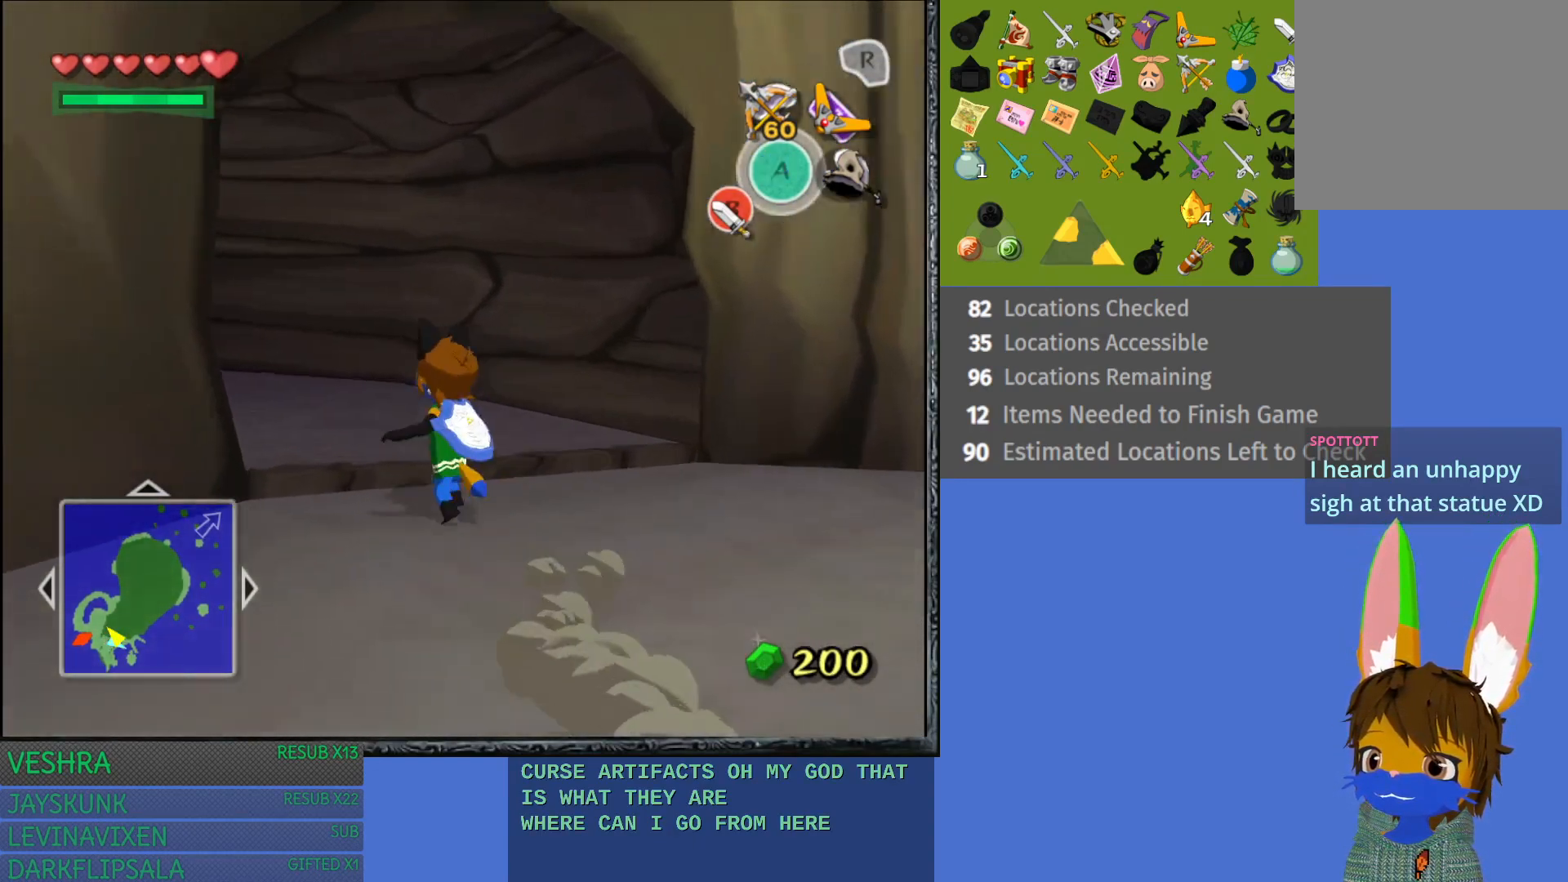
{"buttons": ["CROSS"], "left_stick": "up-left", "right_stick": "center", "events": [[17, "CROSS", "down"], [150, "CROSS", "up"], [217, "CROSS", "down"], [333, "CROSS", "up"], [400, "CROSS", "down"]]}
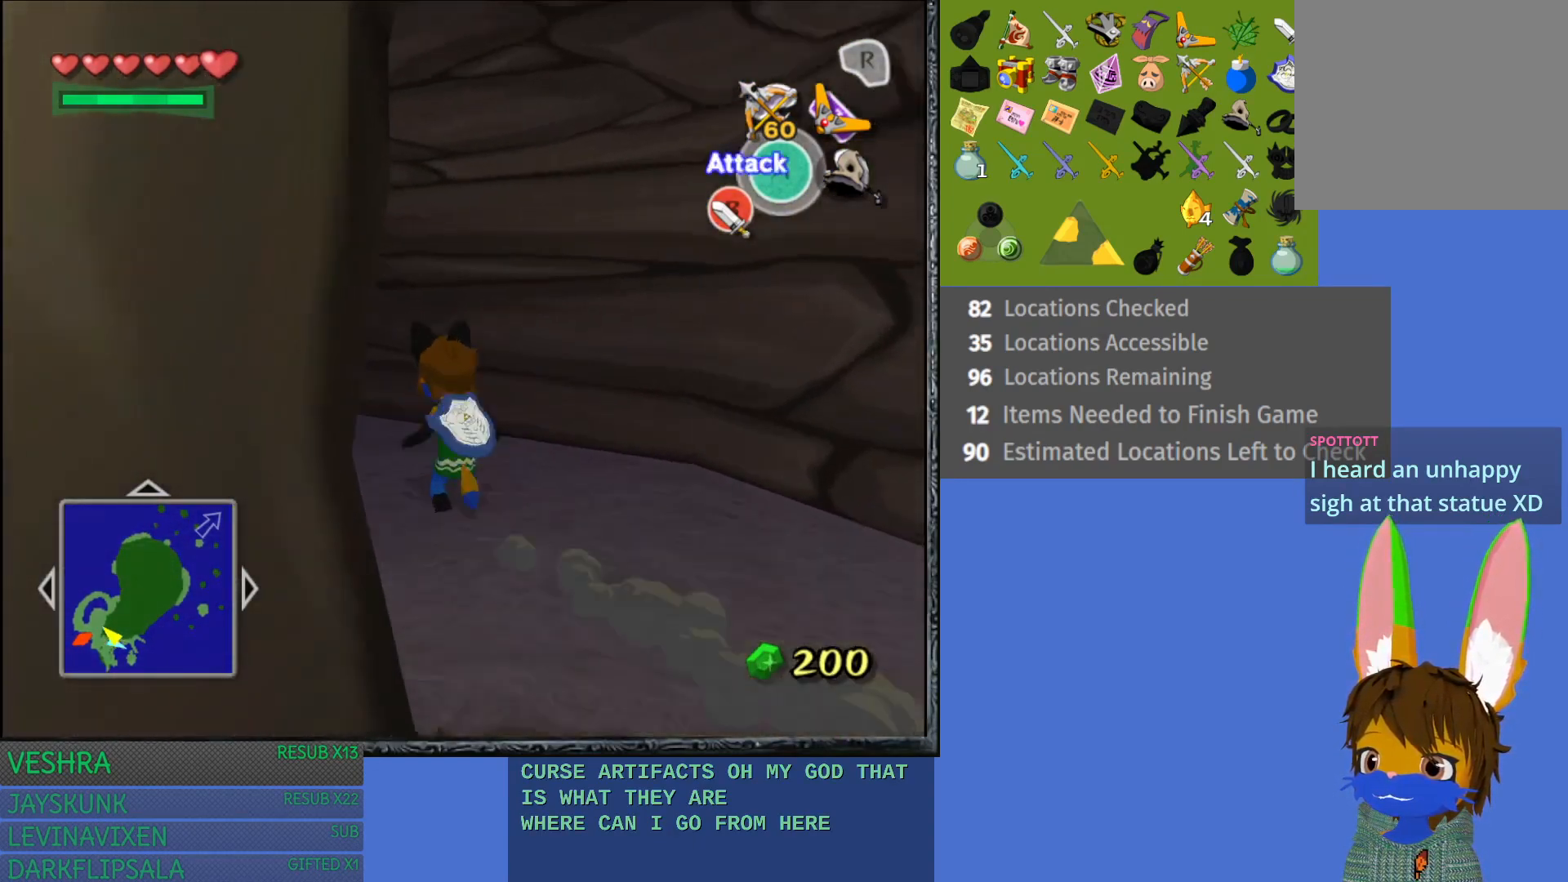
{"buttons": ["CROSS"], "left_stick": "up-left", "right_stick": "center", "events": [[33, "CROSS", "up"], [100, "CROSS", "down"], [233, "CROSS", "up"], [283, "CROSS", "down"], [417, "CROSS", "up"], [500, "CROSS", "down"]]}
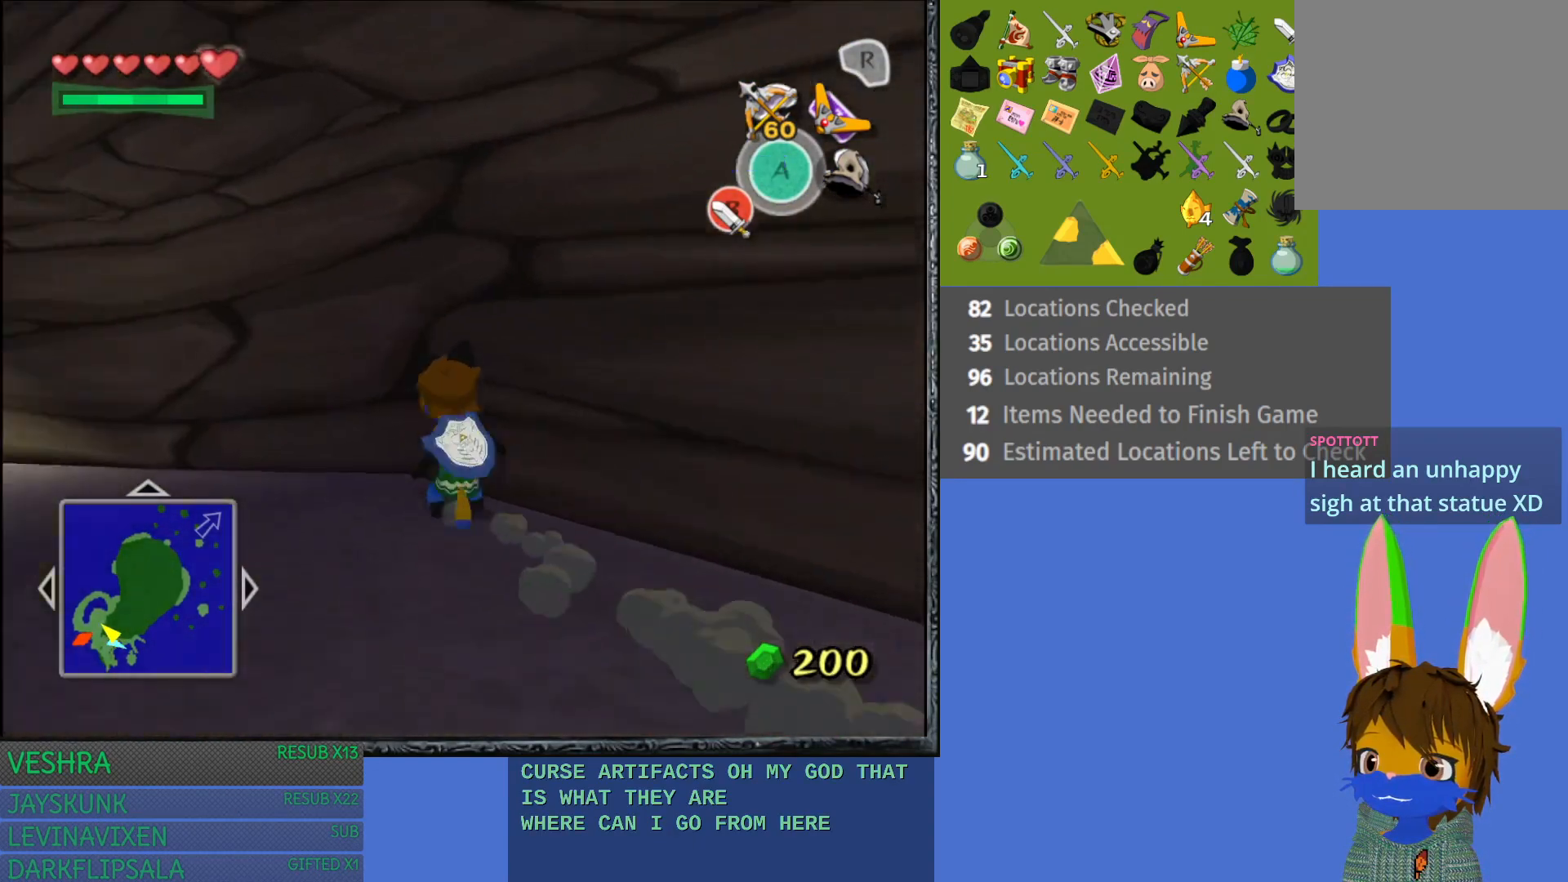
{"buttons": [], "left_stick": "up-left", "right_stick": "center", "events": [[100, "CROSS", "up"], [167, "CROSS", "down"], [300, "CROSS", "up"], [367, "CROSS", "down"], [483, "CROSS", "up"]]}
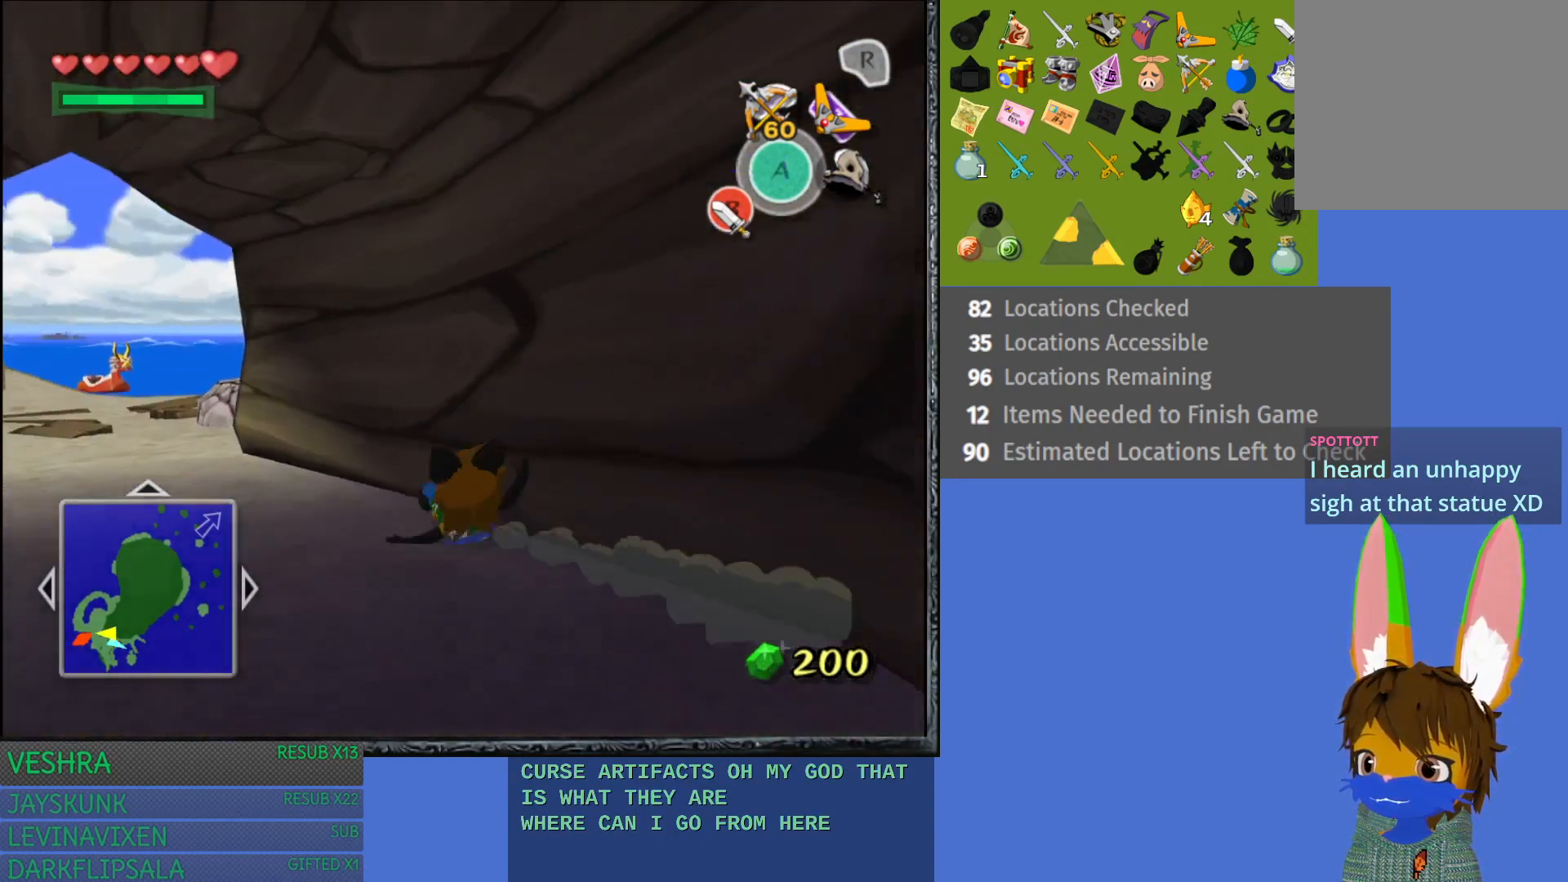
{"buttons": ["CROSS"], "left_stick": "up-left", "right_stick": "center", "events": [[50, "CROSS", "down"], [167, "CROSS", "up"], [250, "CROSS", "down"], [367, "CROSS", "up"], [433, "CROSS", "down"]]}
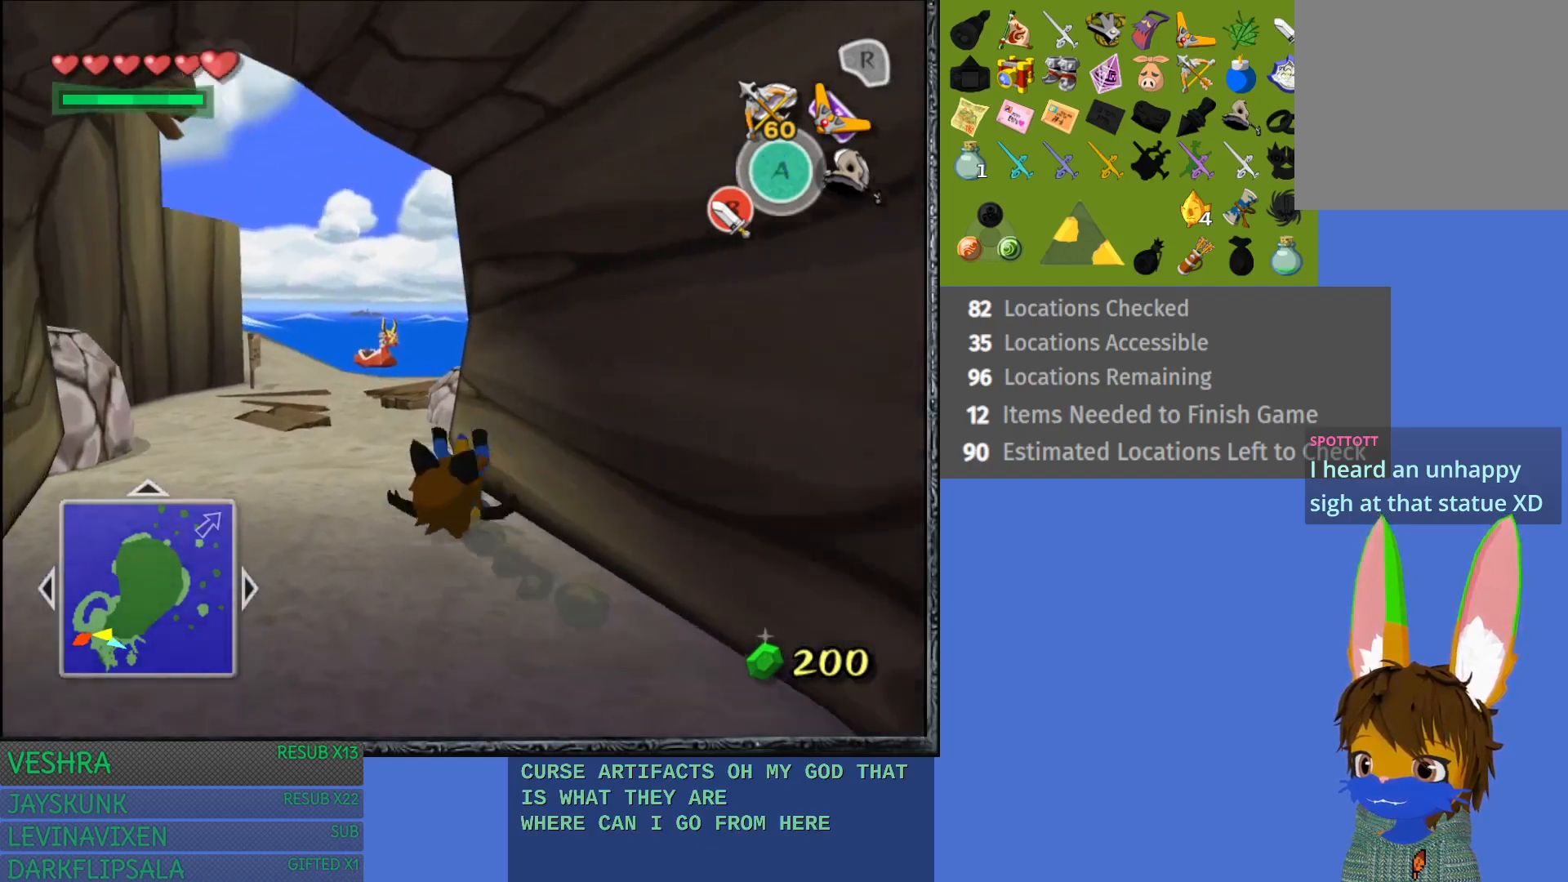
{"buttons": [], "left_stick": "up", "right_stick": "center", "events": [[67, "CROSS", "up"], [133, "CROSS", "down"], [183, "left_stick", "up"], [250, "CROSS", "up"], [350, "CROSS", "down"], [433, "CROSS", "up"]]}
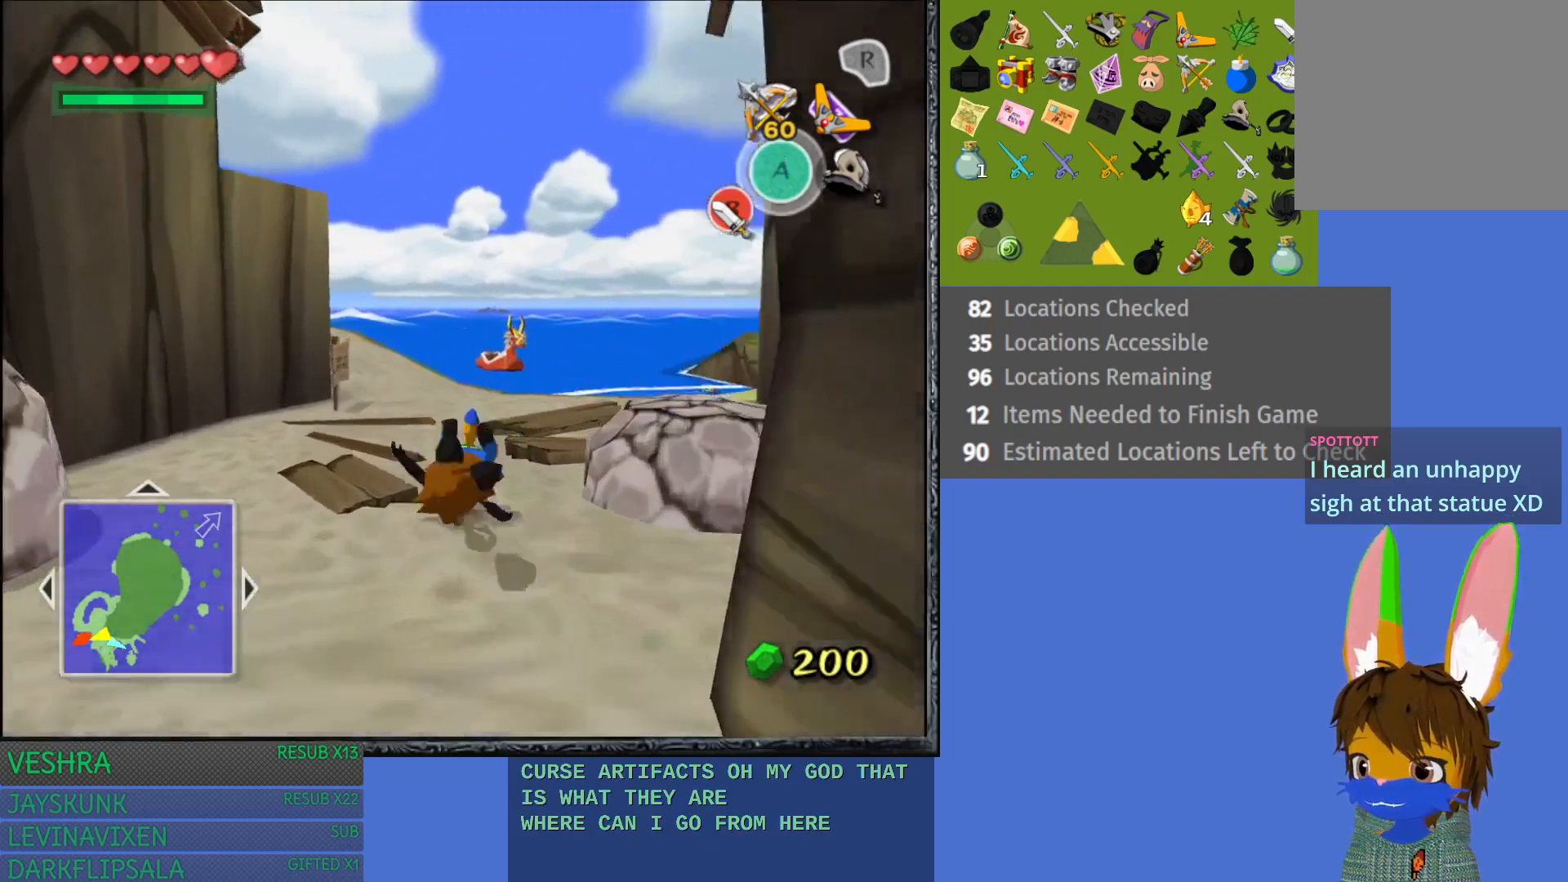
{"buttons": ["CROSS"], "left_stick": "up", "right_stick": "center", "events": [[17, "CROSS", "down"], [133, "CROSS", "up"], [217, "CROSS", "down"], [333, "CROSS", "up"], [400, "CROSS", "down"]]}
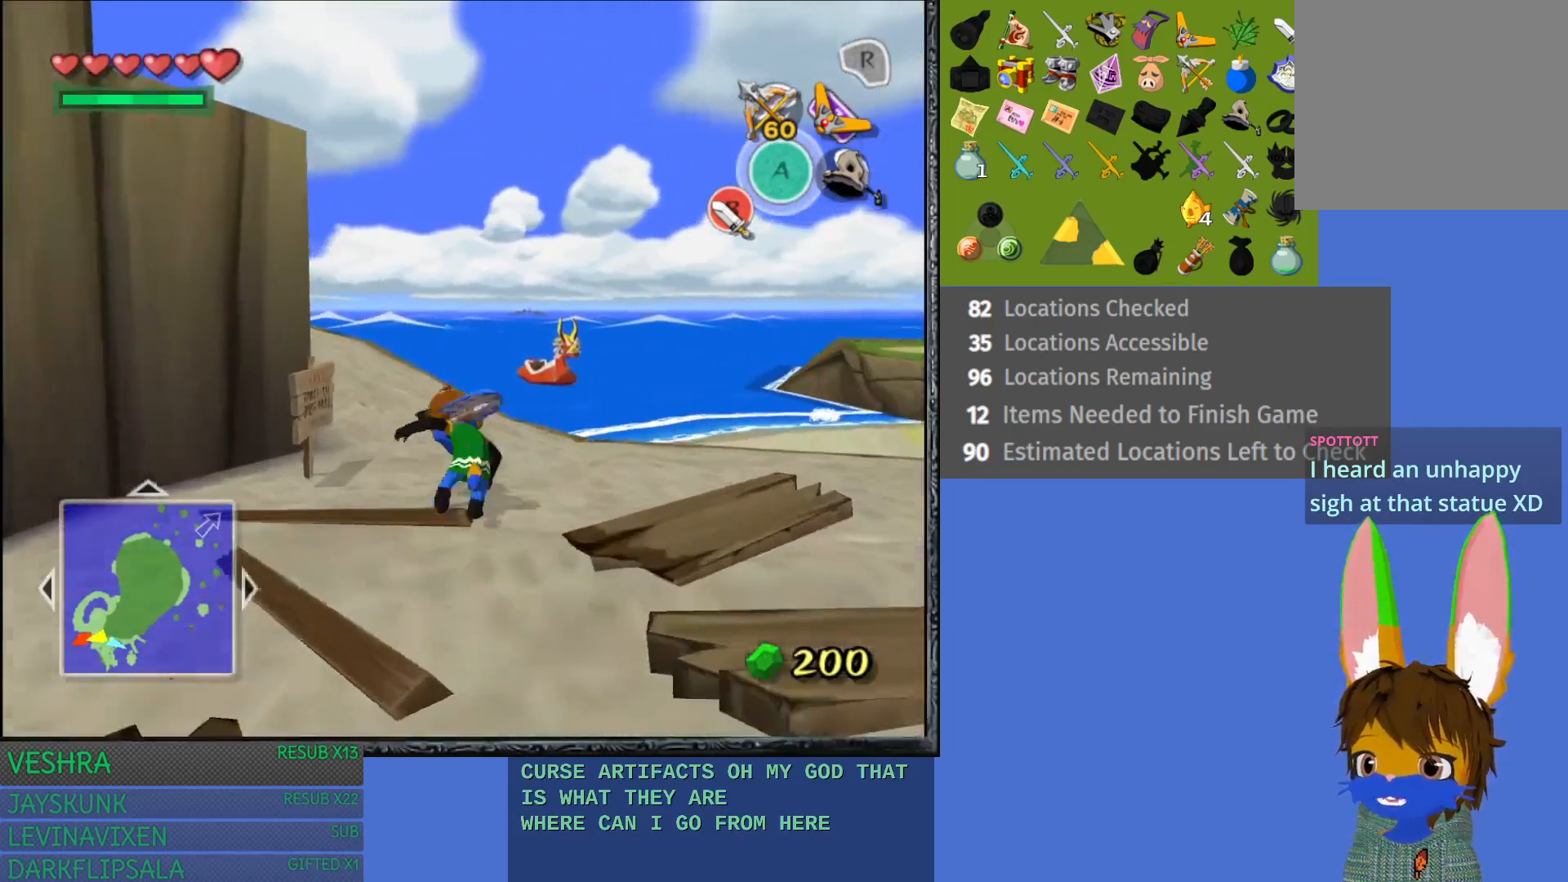
{"buttons": ["CROSS"], "left_stick": "up-right", "right_stick": "center", "events": [[17, "CROSS", "up"], [100, "CROSS", "down"], [200, "left_stick", "up-right"], [217, "CROSS", "up"], [283, "CROSS", "down"], [400, "CROSS", "up"], [483, "CROSS", "down"]]}
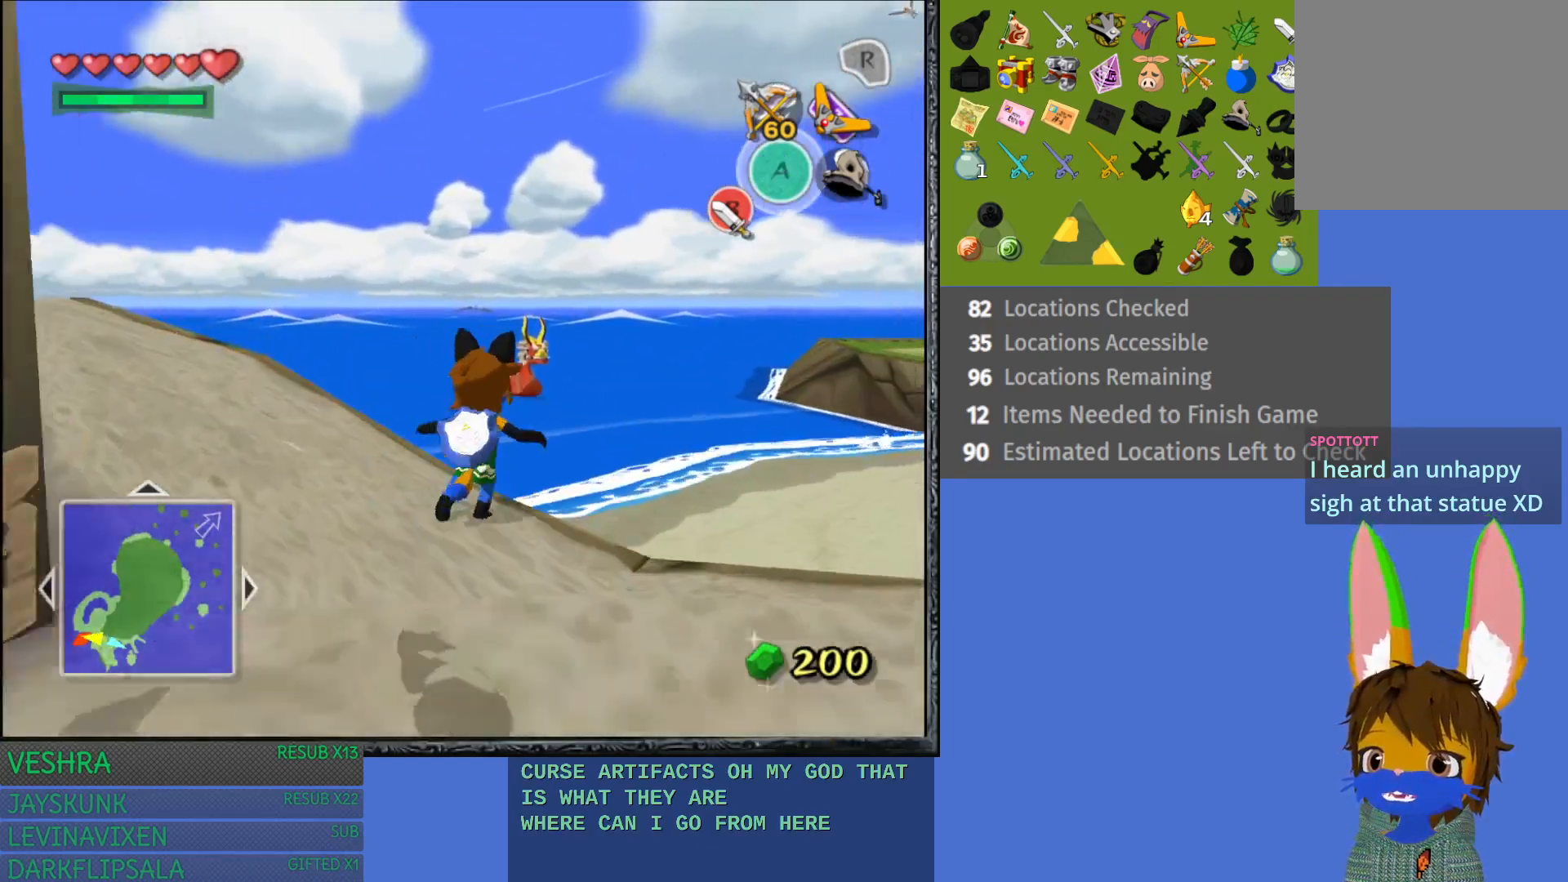
{"buttons": [], "left_stick": "up", "right_stick": "center", "events": [[67, "left_stick", "up"], [100, "CROSS", "up"], [167, "CROSS", "down"], [300, "CROSS", "up"]]}
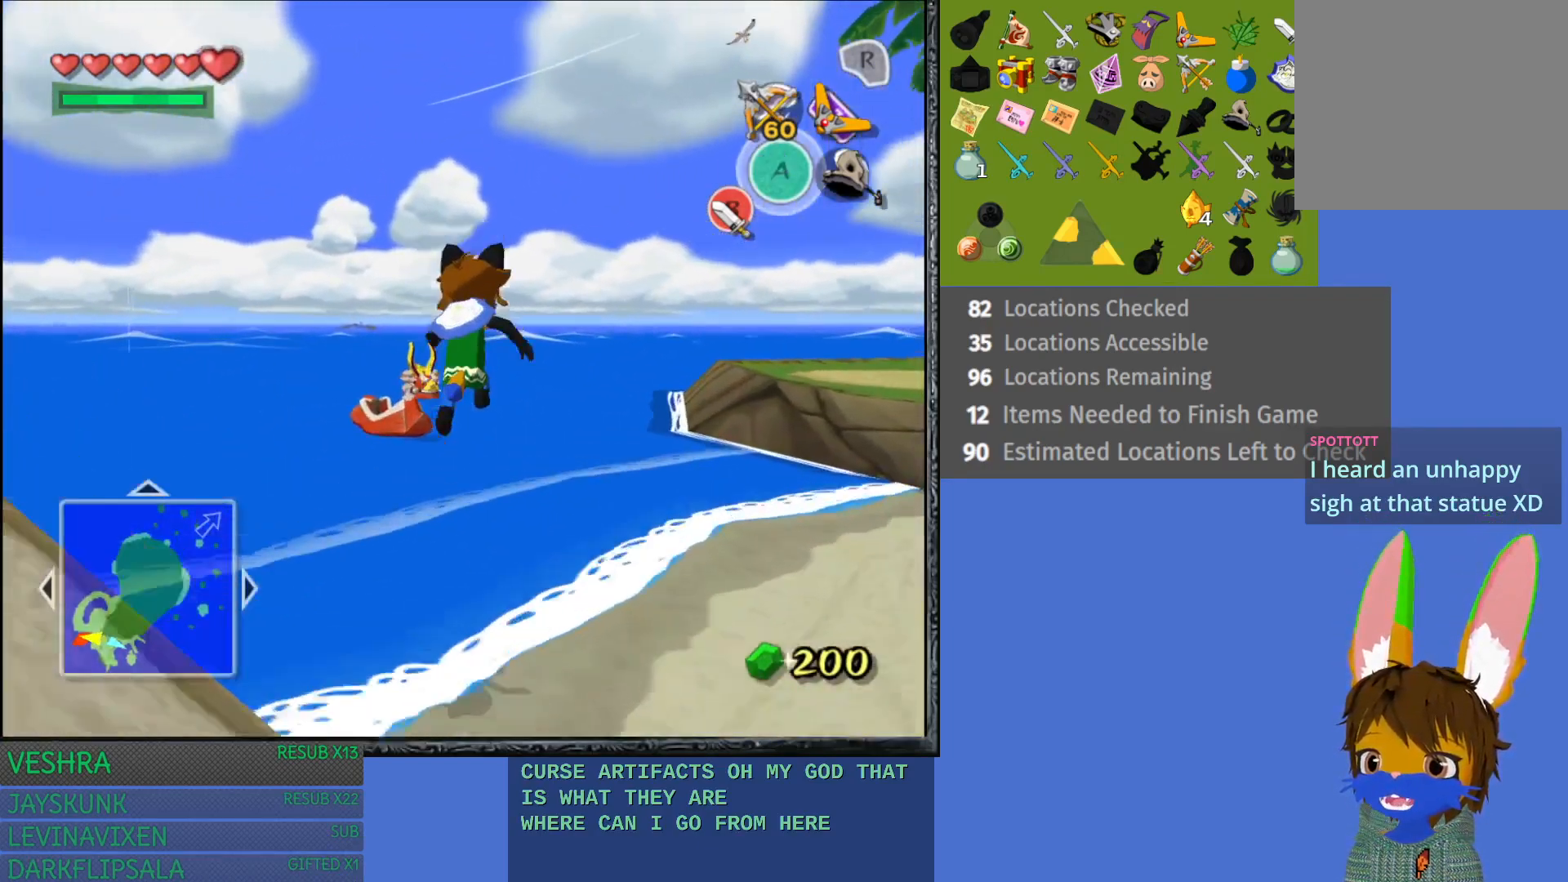
{"buttons": ["CROSS"], "left_stick": "up-left", "right_stick": "center", "events": [[250, "left_stick", "up-left"], [300, "CROSS", "down"], [400, "CROSS", "up"], [483, "CROSS", "down"]]}
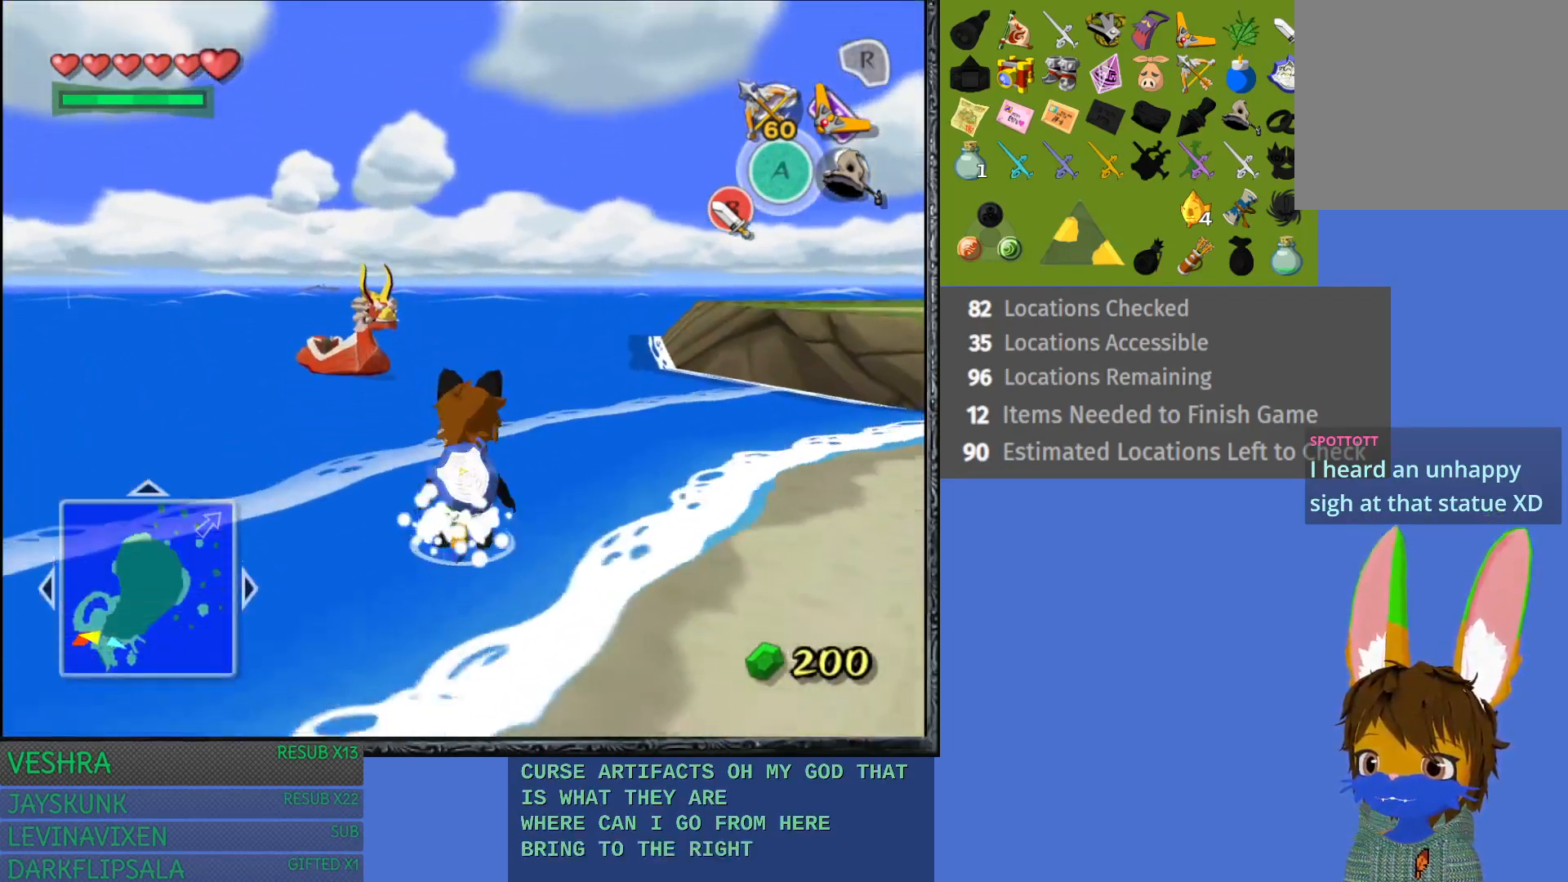
{"buttons": ["CROSS"], "left_stick": "up", "right_stick": "center", "events": [[117, "CROSS", "up"], [167, "CROSS", "down"], [317, "CROSS", "up"], [367, "CROSS", "down"], [383, "left_stick", "up"]]}
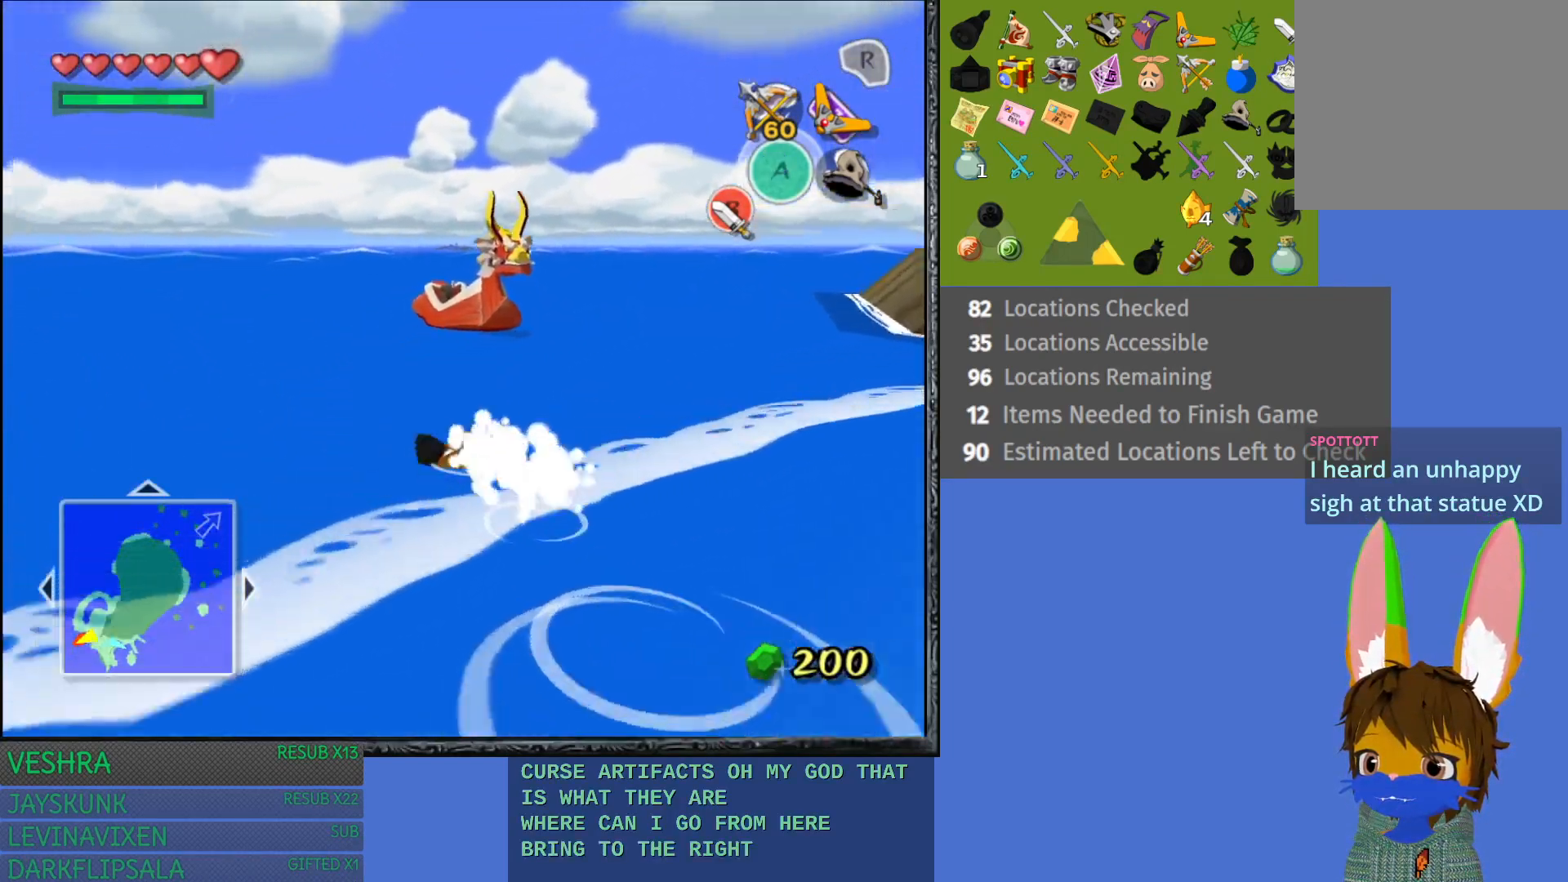
{"buttons": [], "left_stick": "up", "right_stick": "center", "events": [[17, "CROSS", "up"], [83, "CROSS", "down"], [200, "CROSS", "up"], [267, "CROSS", "down"], [400, "CROSS", "up"]]}
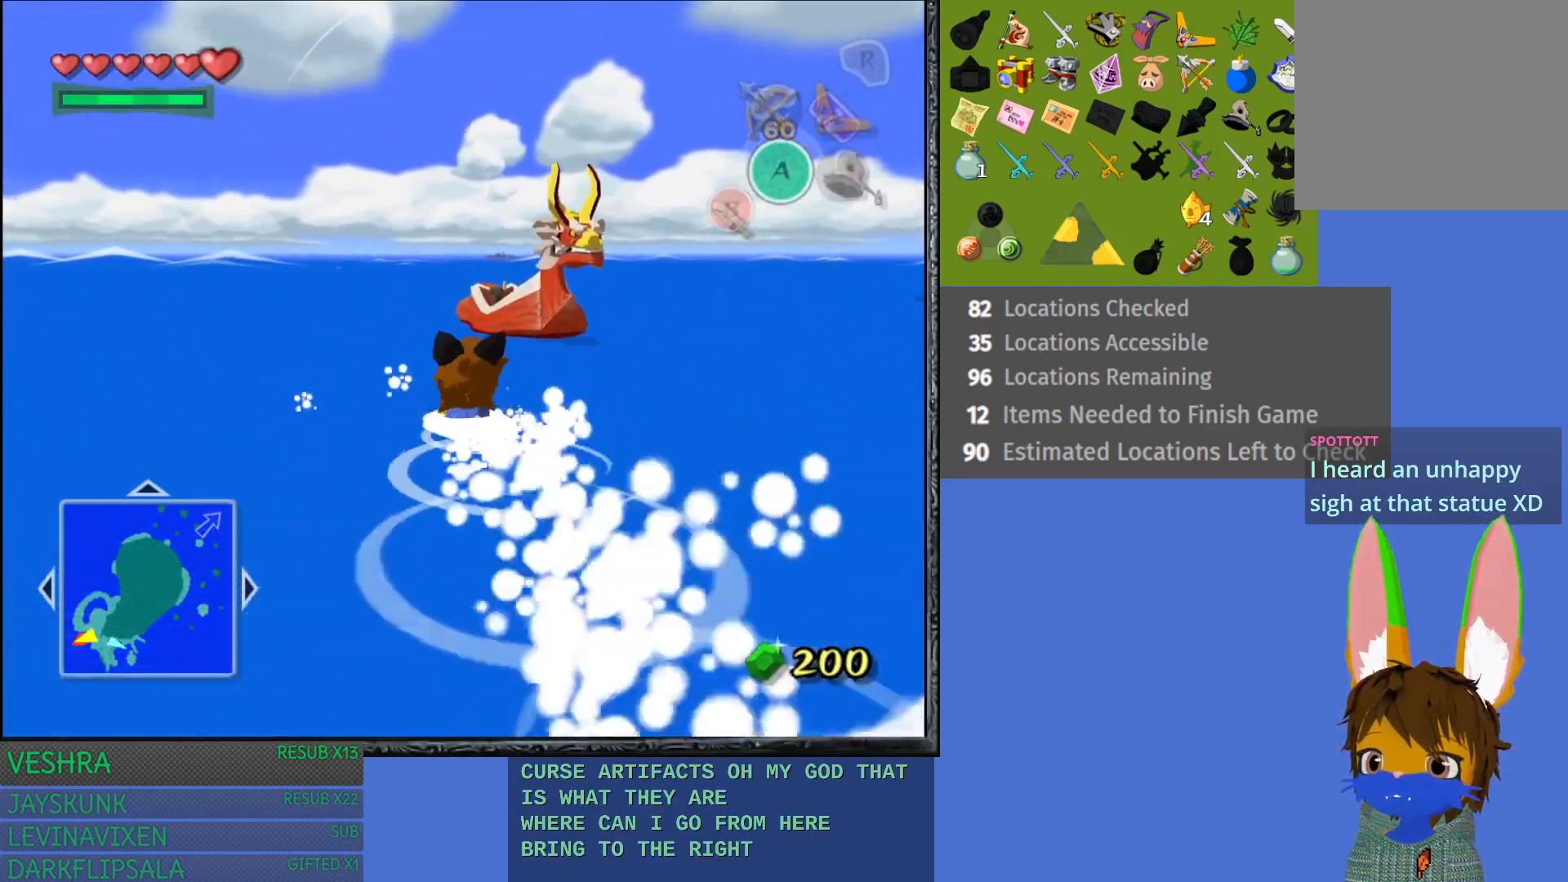
{"buttons": [], "left_stick": "up", "right_stick": "center", "events": []}
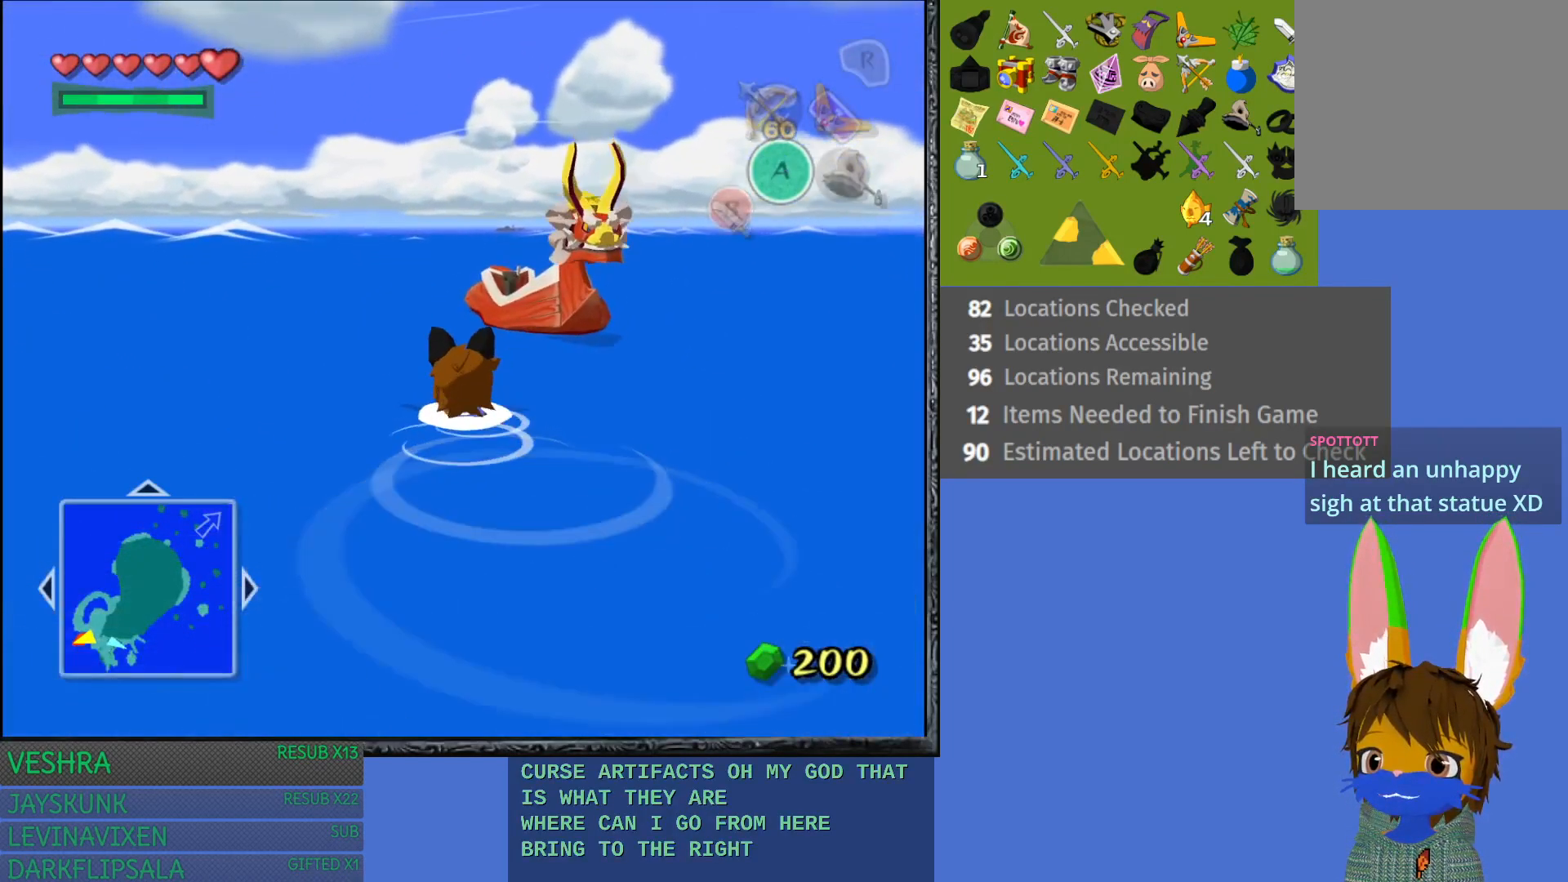
{"buttons": [], "left_stick": "up", "right_stick": "center", "events": []}